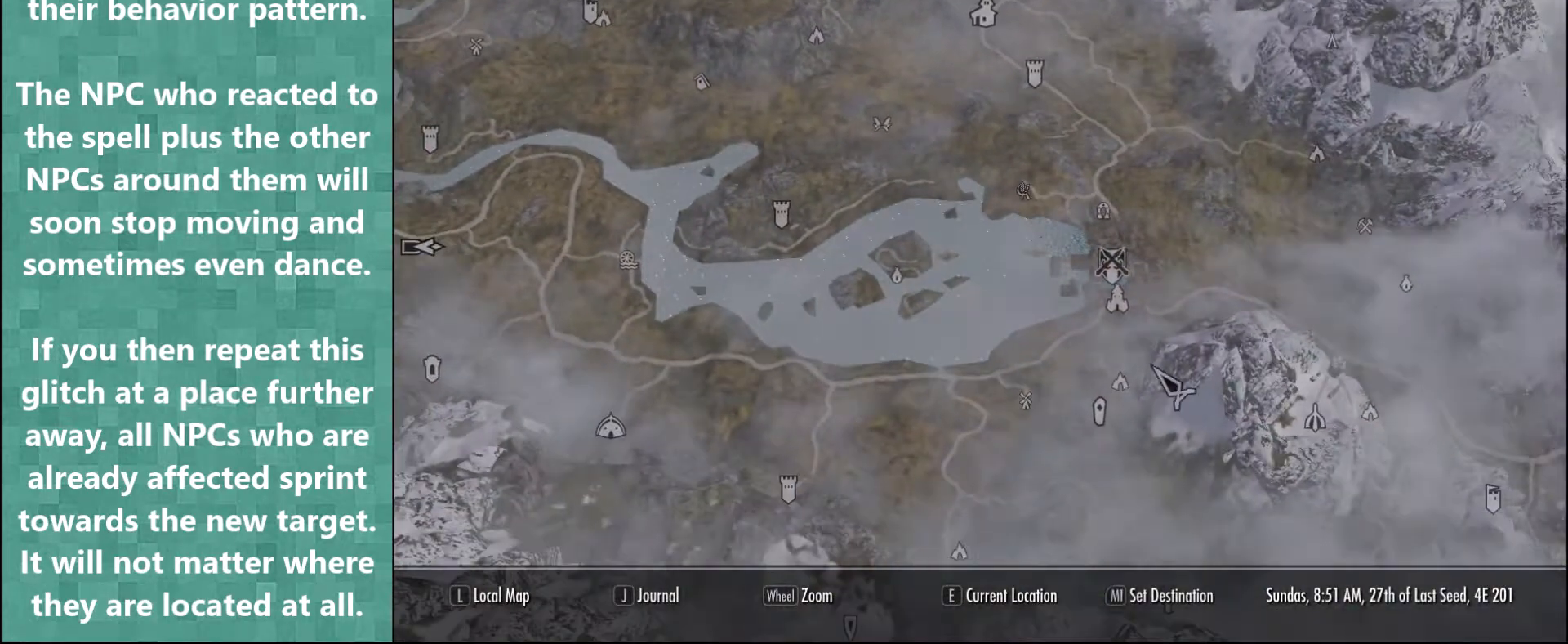
Gameplay with keyboard and mouse; each line is a JSON object with the keys and mouse buttons held at the frame after it. "events" lists presses ("down") and releases ("up") of "1", "2", "3", "4", "5", "a", "alt", "b", "c", "ctrl", "d", "e", "f", "g", "q", "r", "s", "shift", "space", "t", "tab", "tilde", "v", "w", "x", "z", "mouse_left", "mouse_wheel" and "mouse_right" between this image and that frame as [ms after this image, input, new state], when the widget could be followed in between. "mouse_left", "mouse_wheel", "mouse_right" = the "left", "wheel", "right" buttons of the "mouse" list. No other keys are recorded. "wheel" means that the mouse wheel is clicked or scrolled. Mouse movement is not recorded.
{"keys": [], "mouse": ["left"], "events": [[467, "mouse_left", "down"]]}
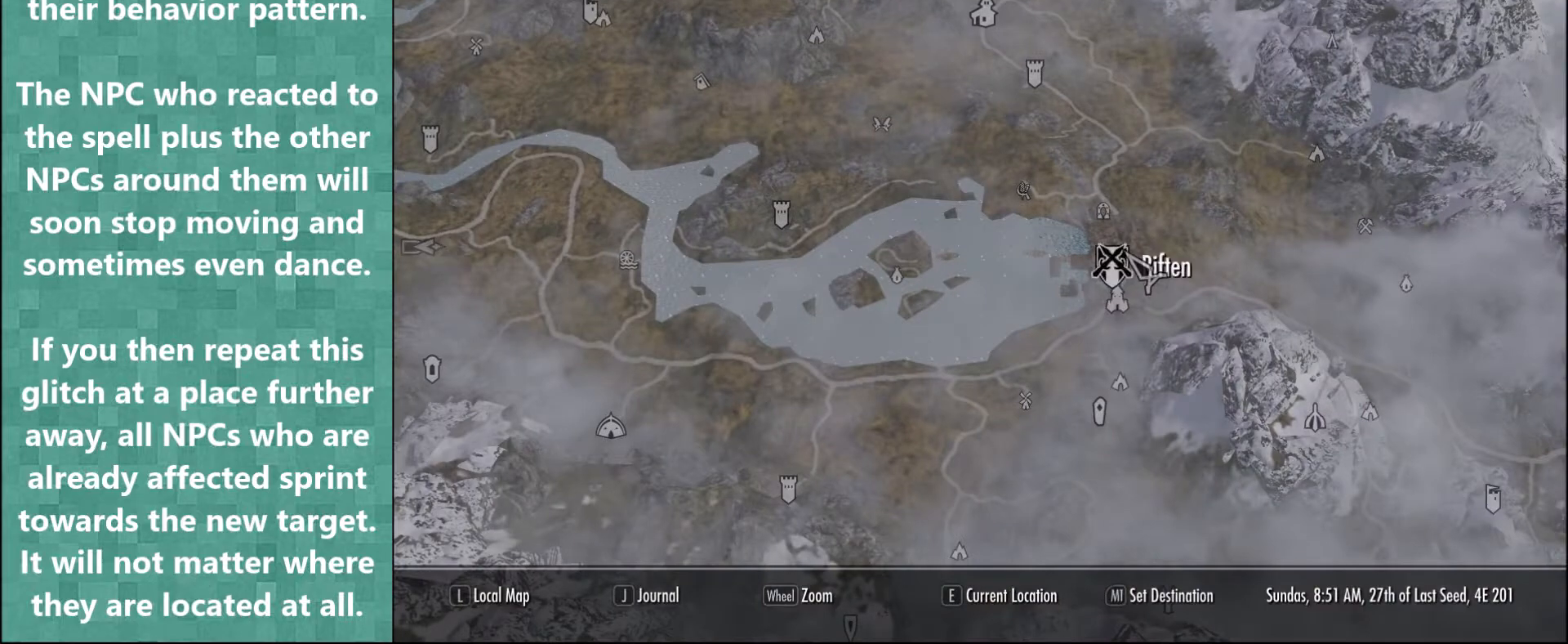
{"keys": [], "mouse": [], "events": [[67, "mouse_left", "up"]]}
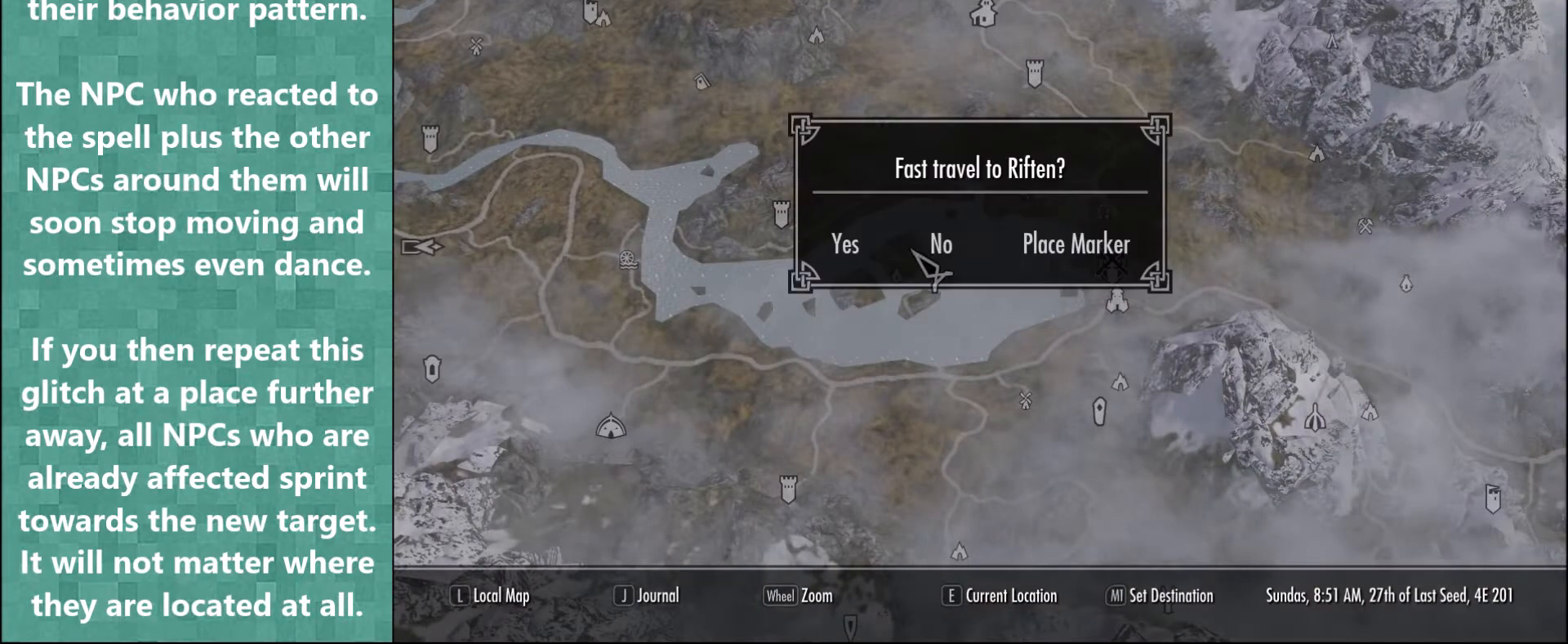
{"keys": [], "mouse": [], "events": [[267, "mouse_left", "down"], [367, "mouse_left", "up"]]}
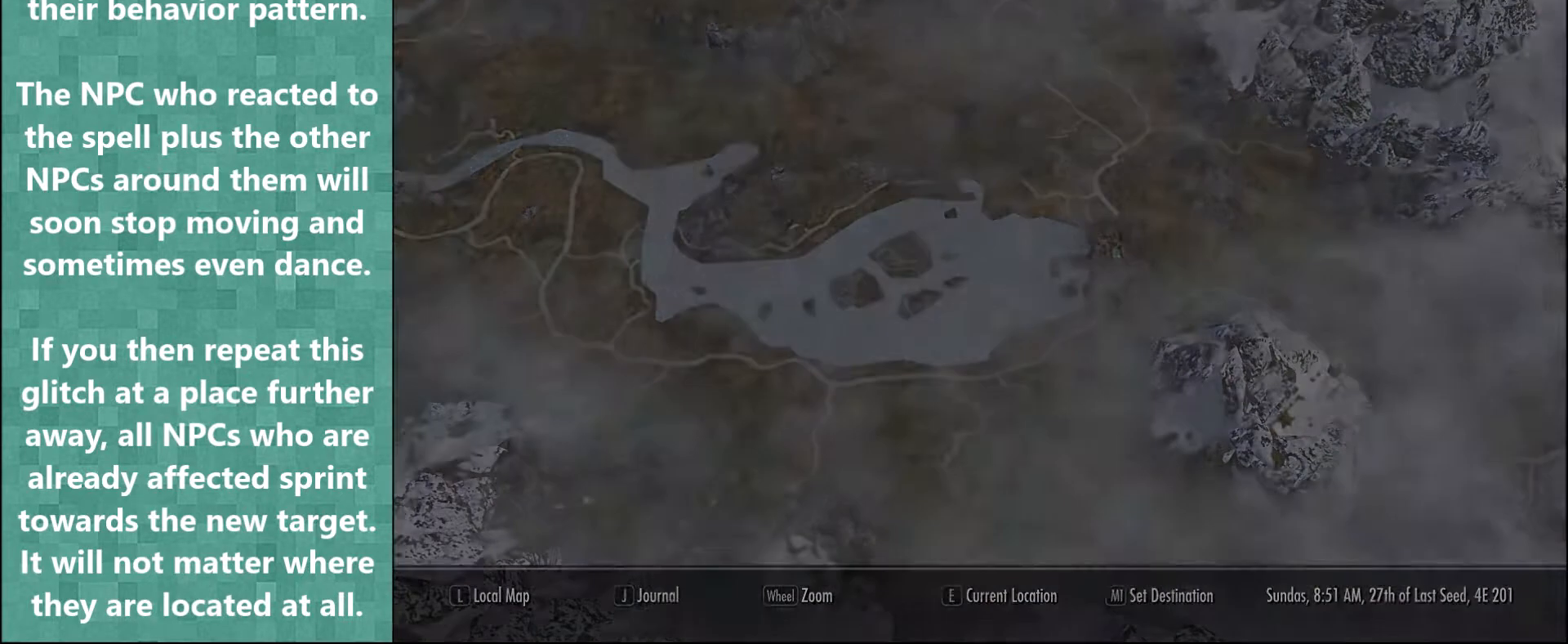
{"keys": [], "mouse": [], "events": []}
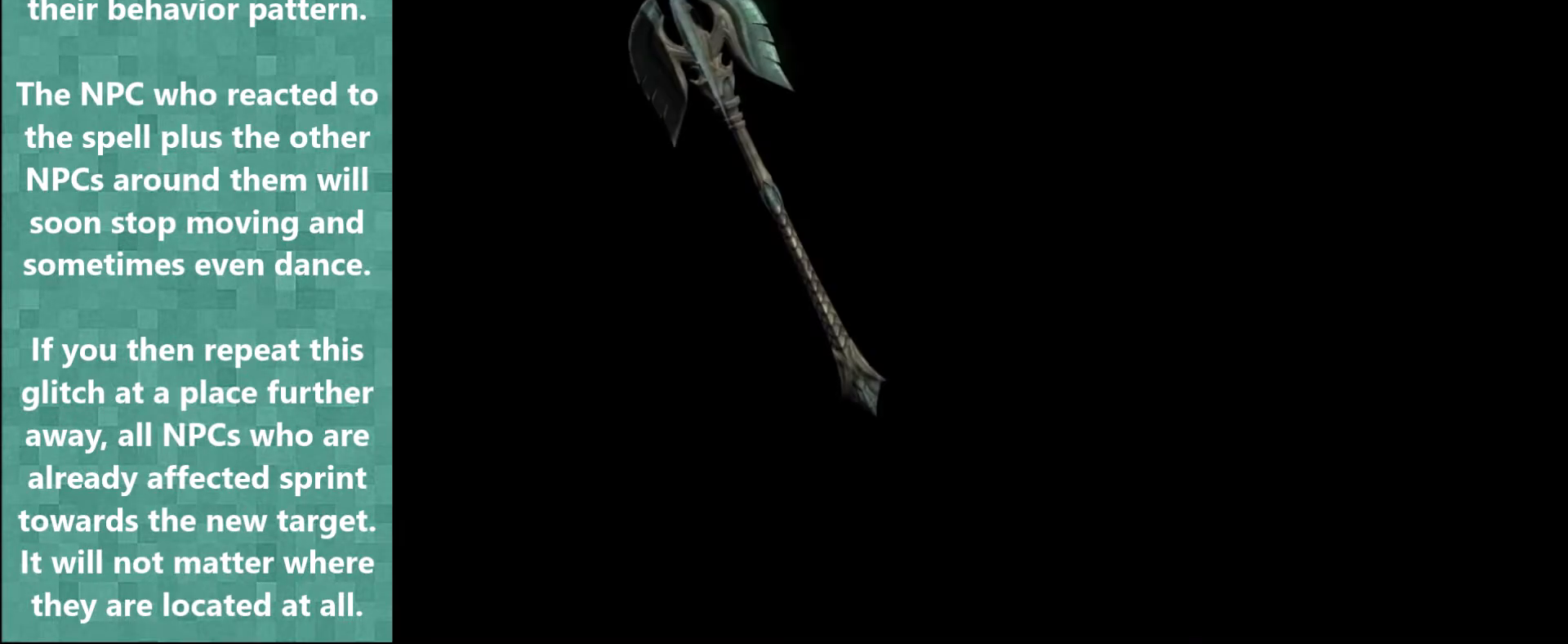
{"keys": [], "mouse": [], "events": []}
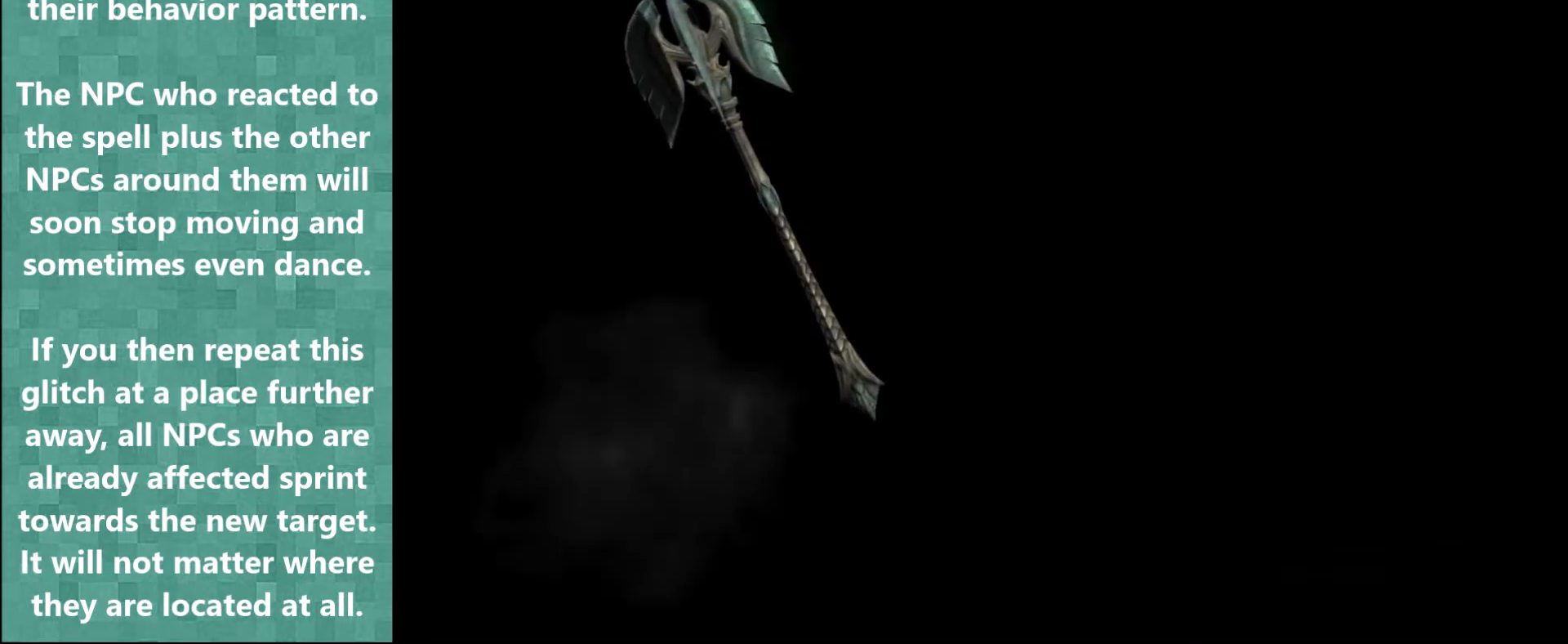
{"keys": [], "mouse": [], "events": []}
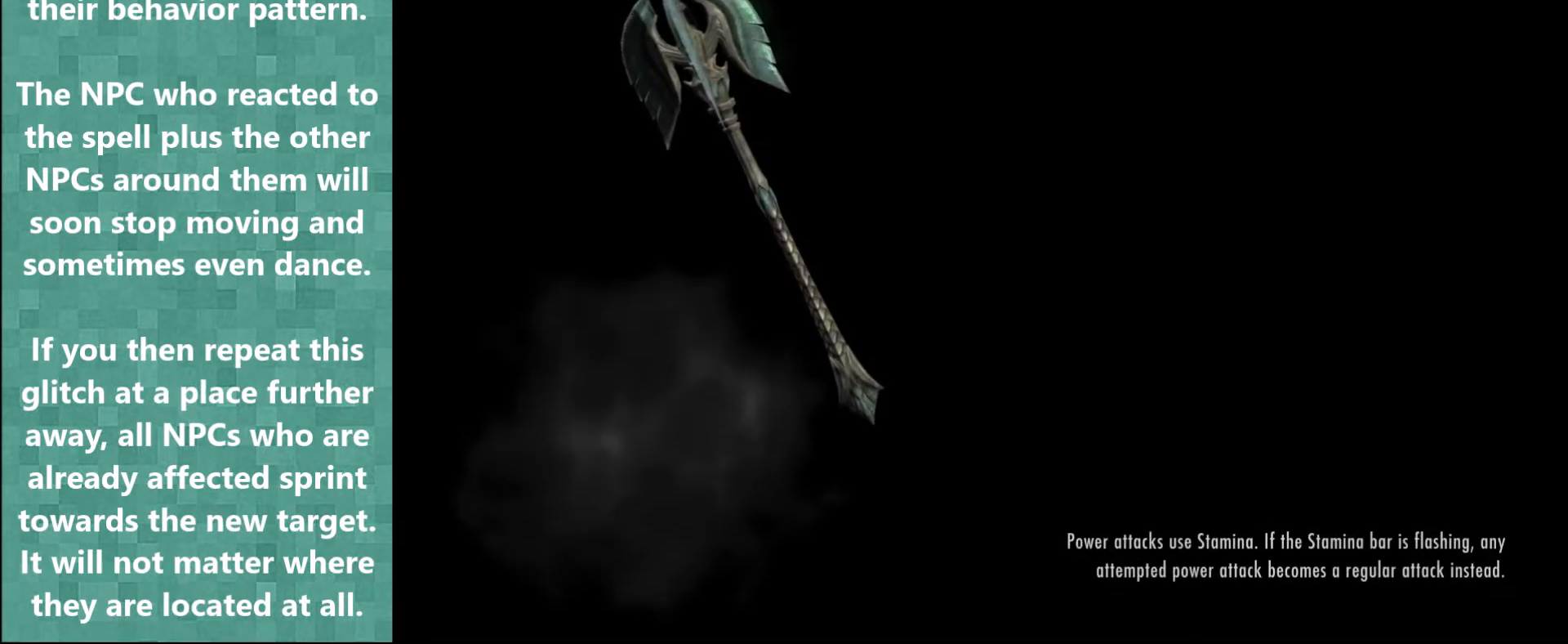
{"keys": [], "mouse": [], "events": []}
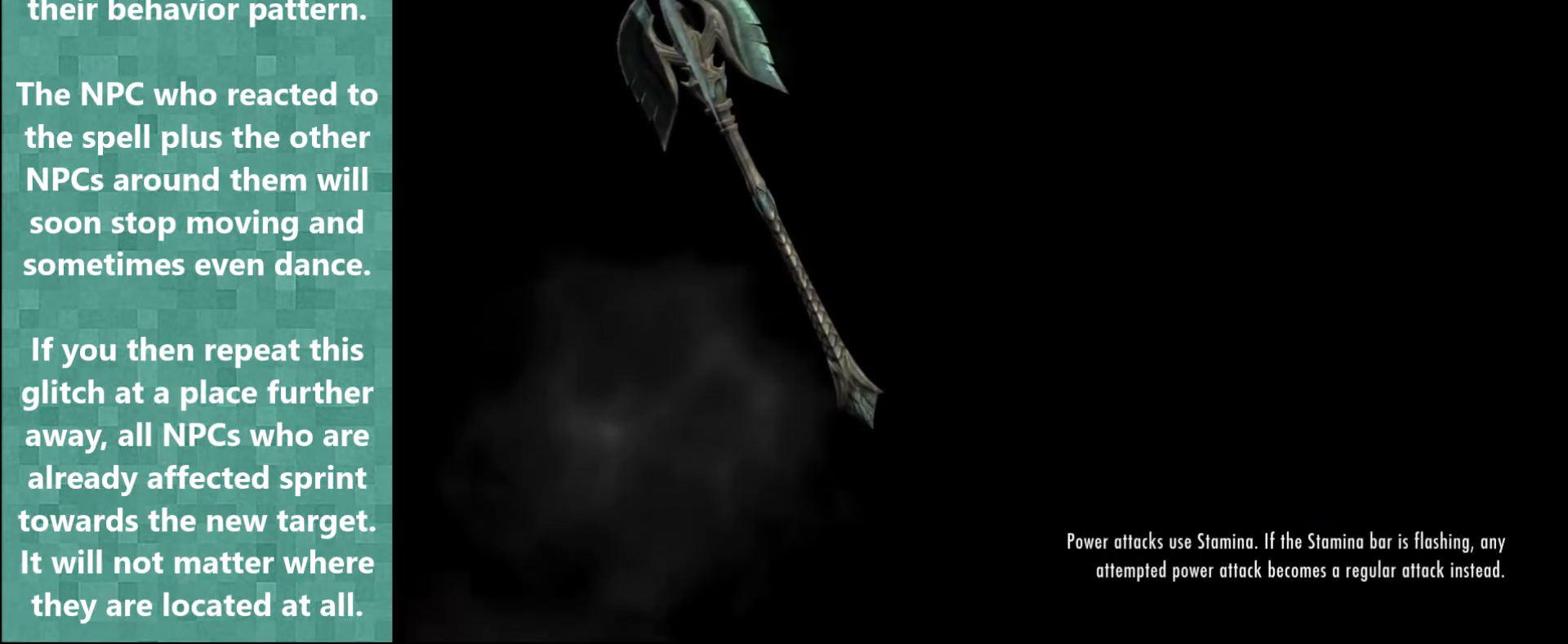
{"keys": [], "mouse": [], "events": []}
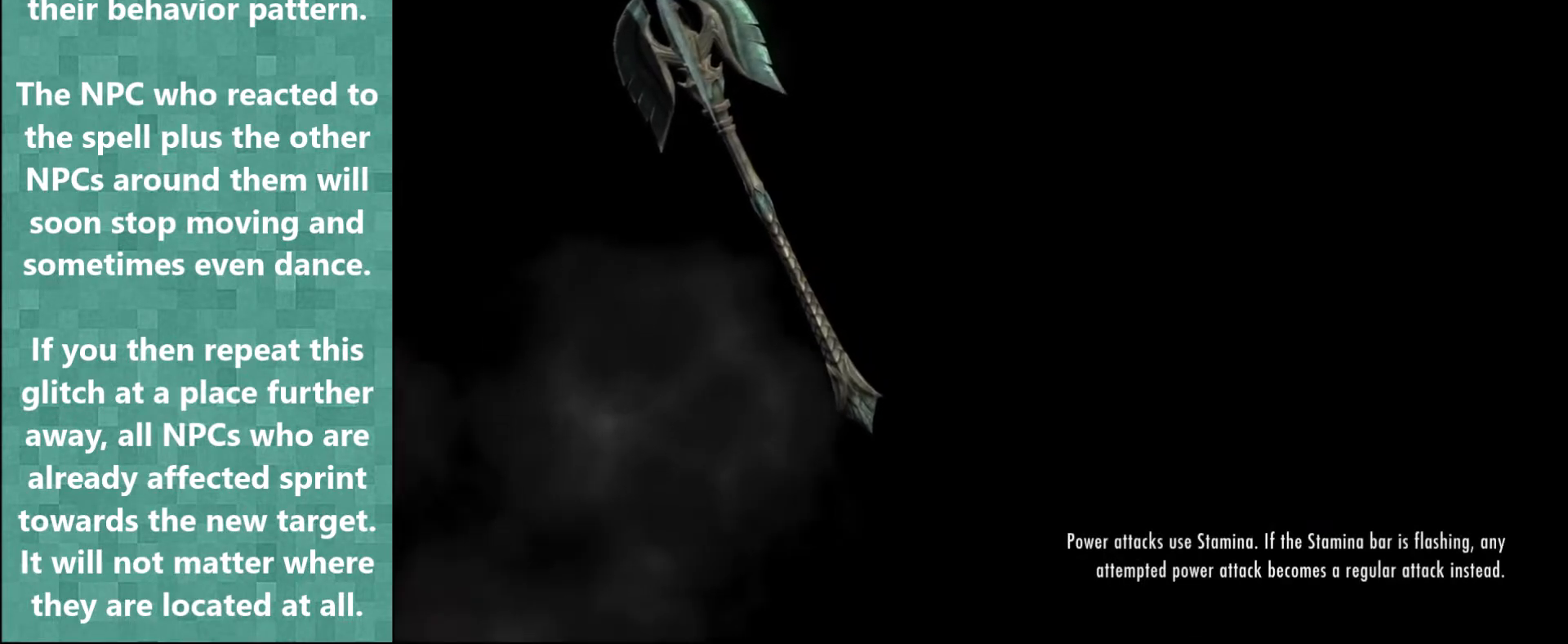
{"keys": [], "mouse": [], "events": []}
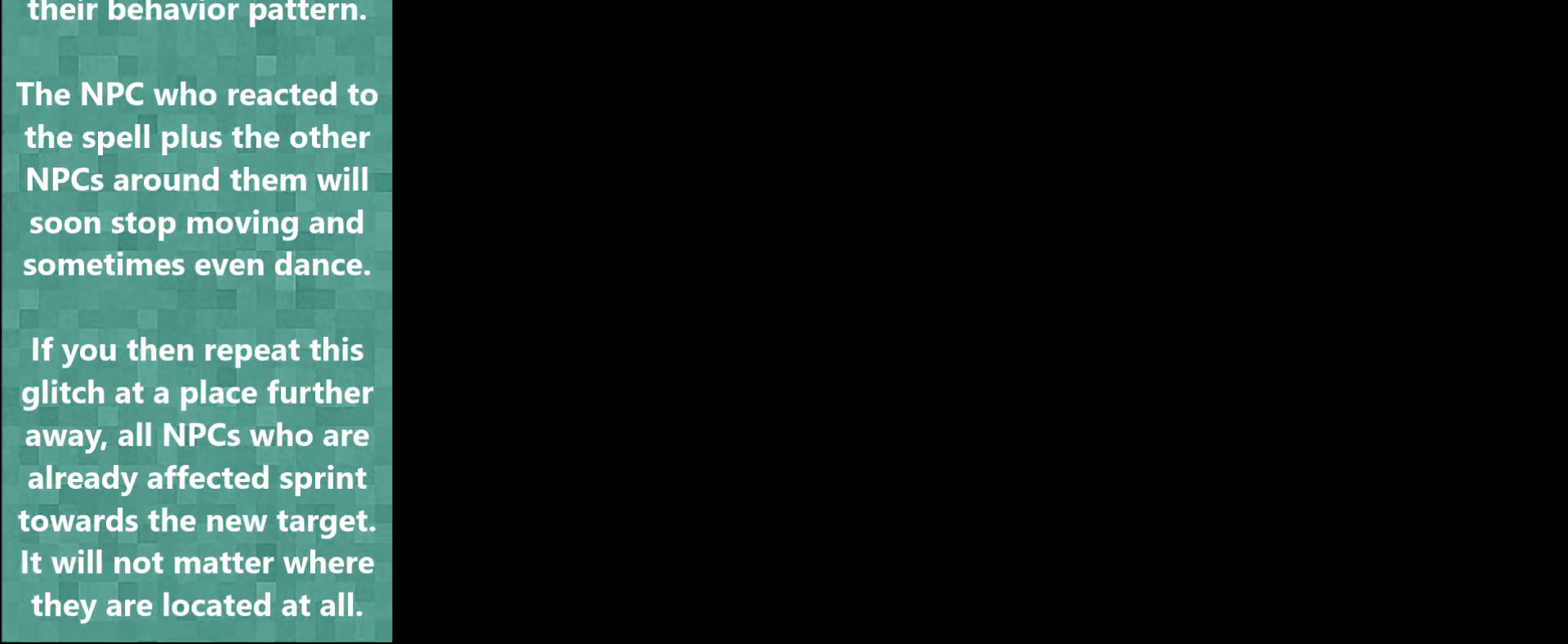
{"keys": [], "mouse": [], "events": []}
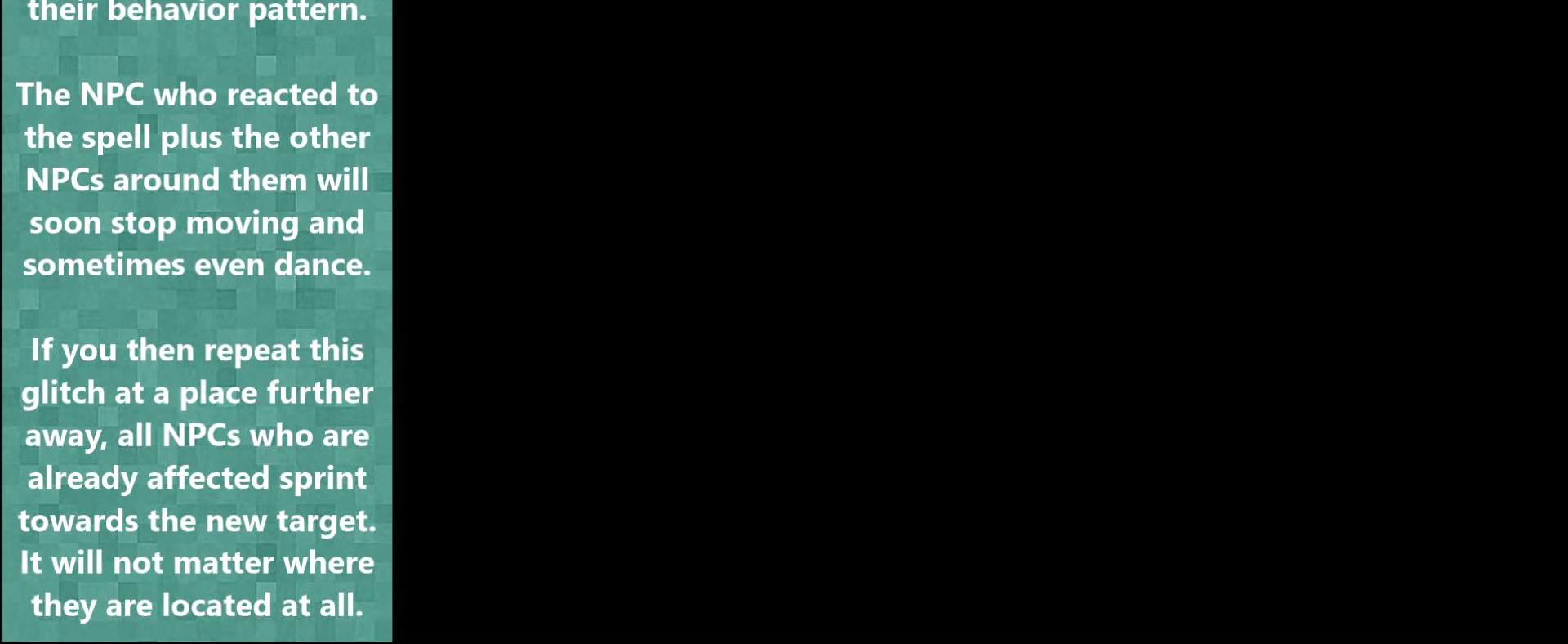
{"keys": ["w"], "mouse": [], "events": [[67, "w", "down"]]}
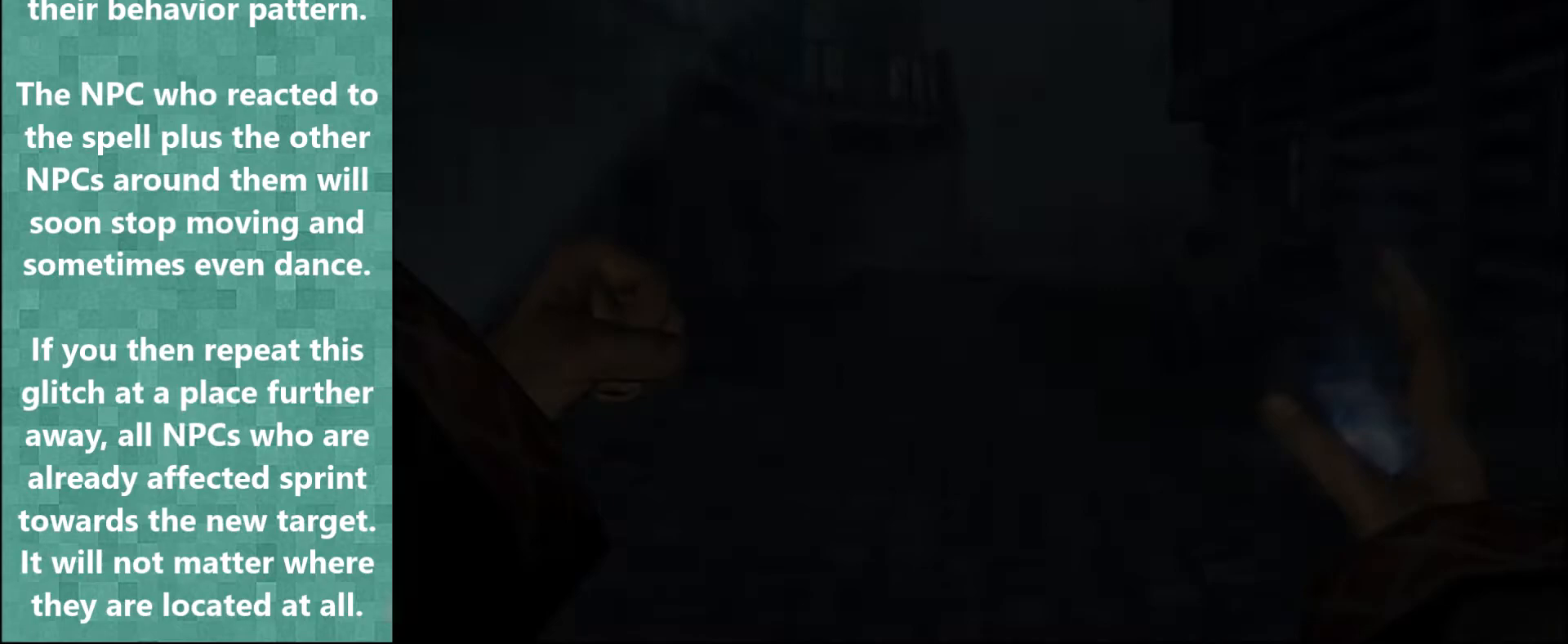
{"keys": ["w"], "mouse": [], "events": []}
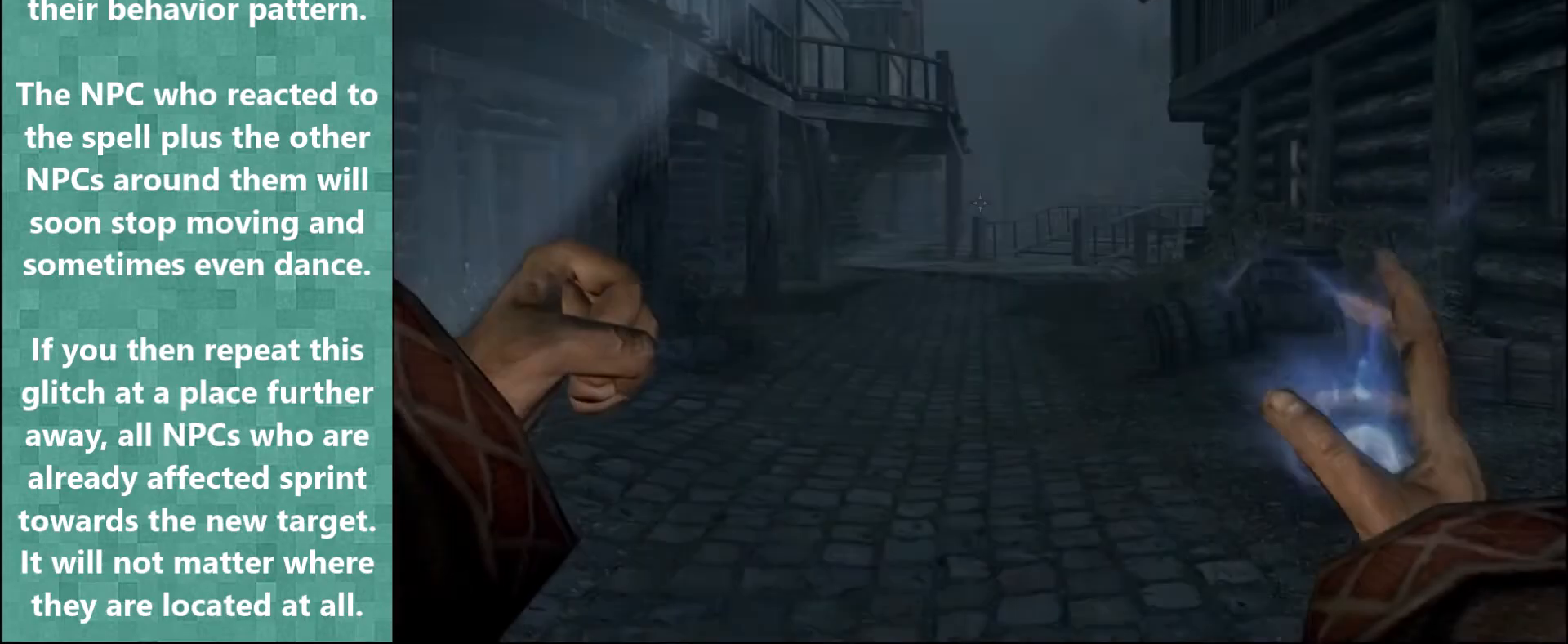
{"keys": ["w"], "mouse": [], "events": []}
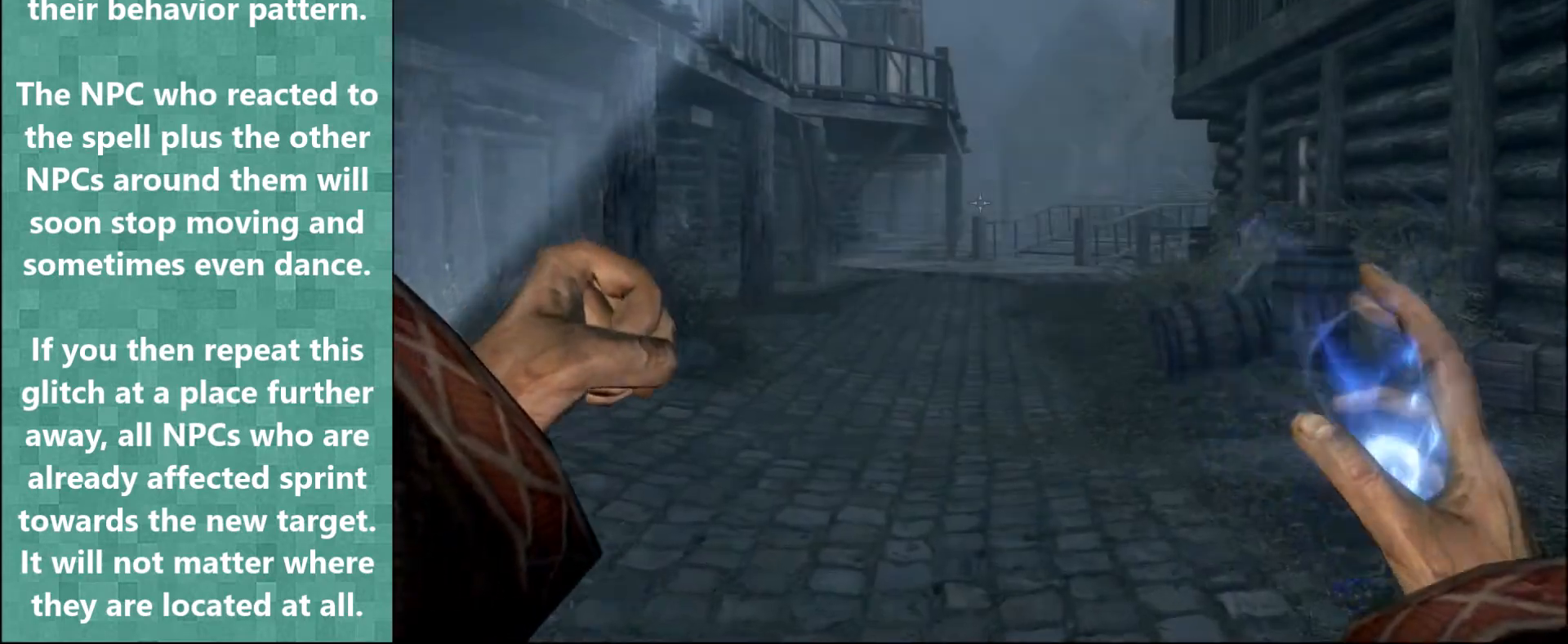
{"keys": ["alt", "w"], "mouse": [], "events": [[333, "alt", "down"]]}
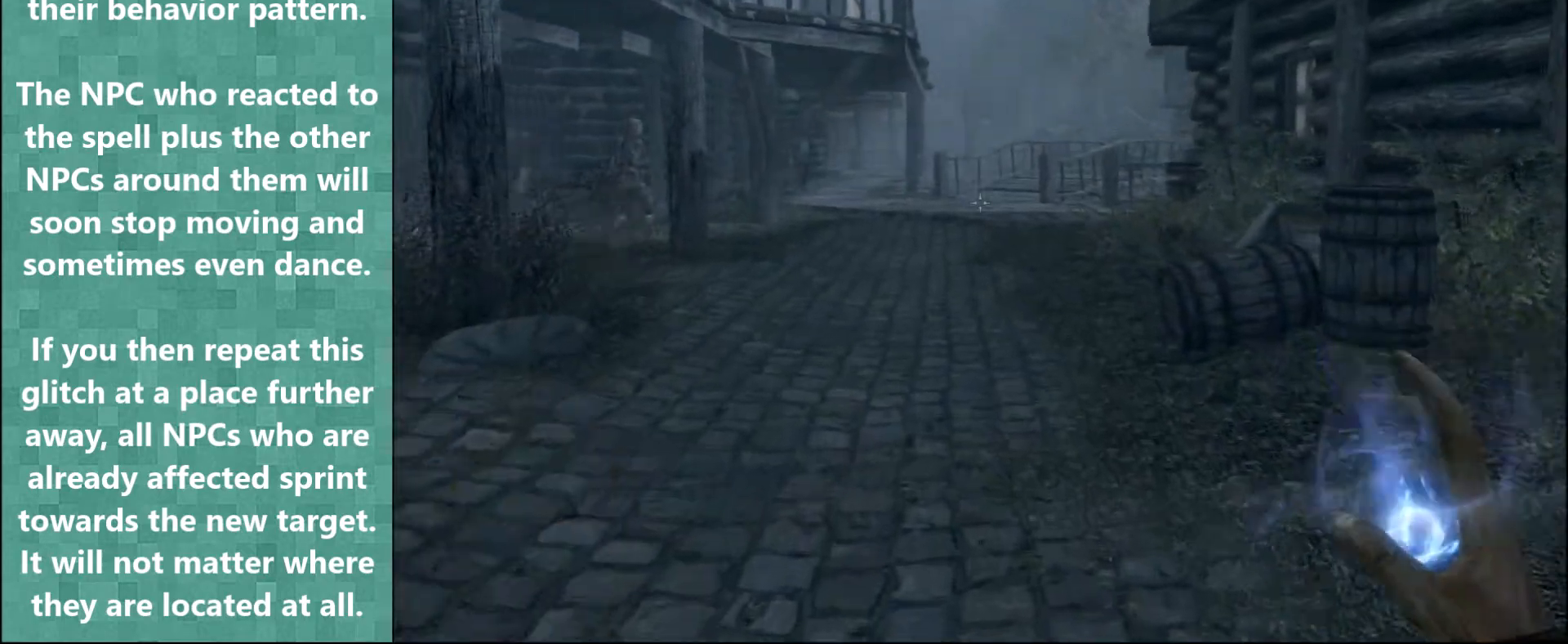
{"keys": ["w"], "mouse": [], "events": [[33, "alt", "up"]]}
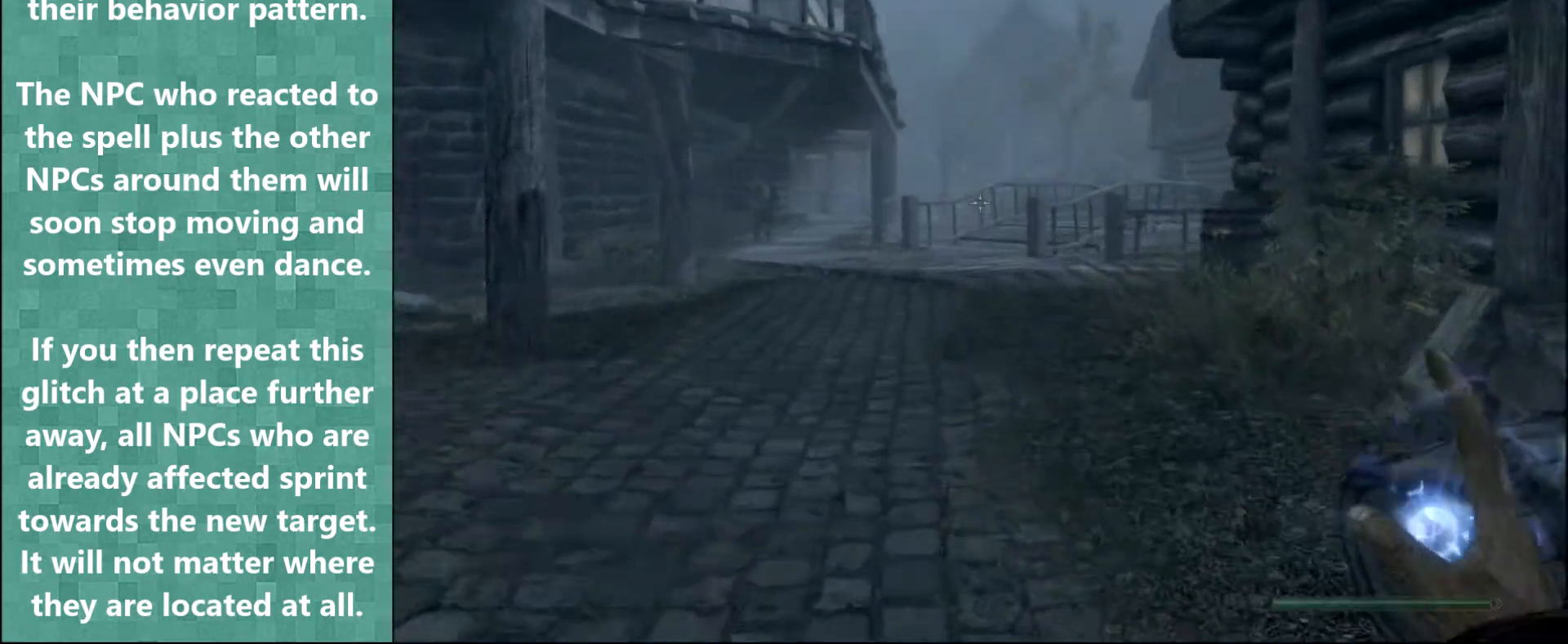
{"keys": ["w"], "mouse": [], "events": []}
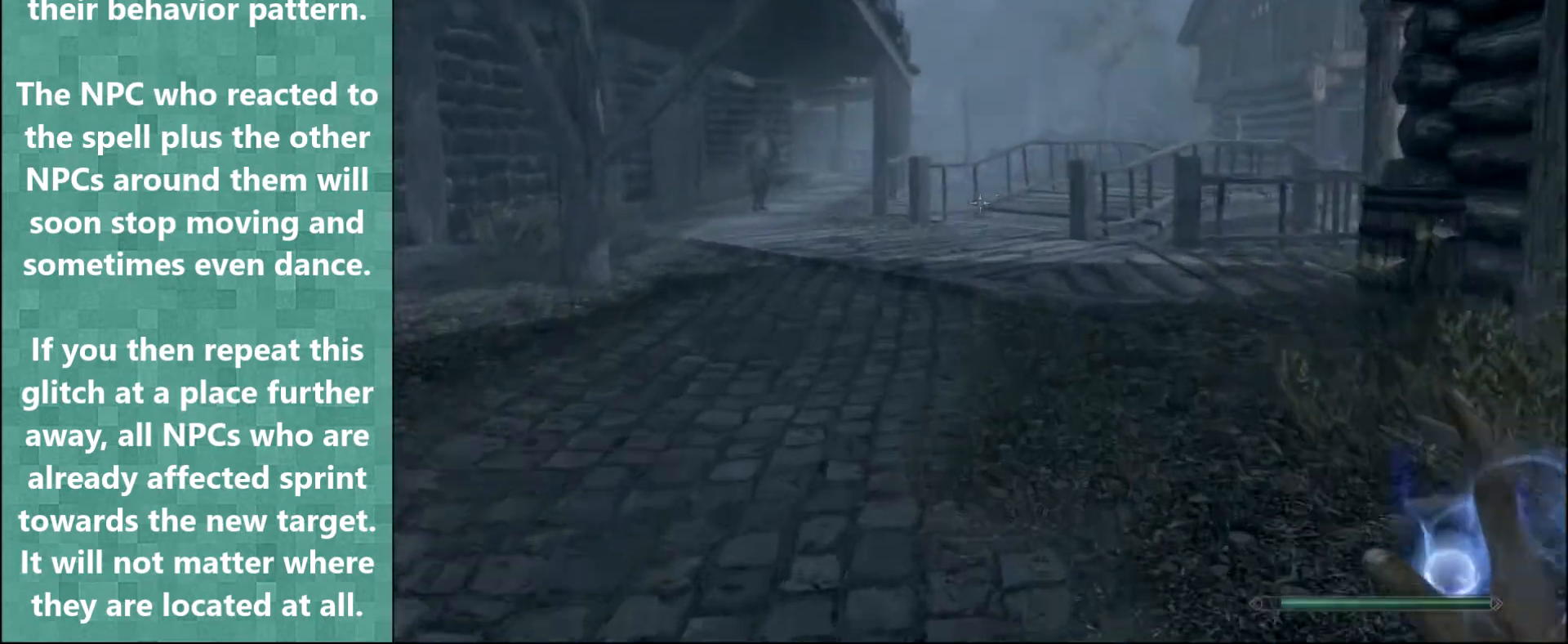
{"keys": ["w"], "mouse": [], "events": []}
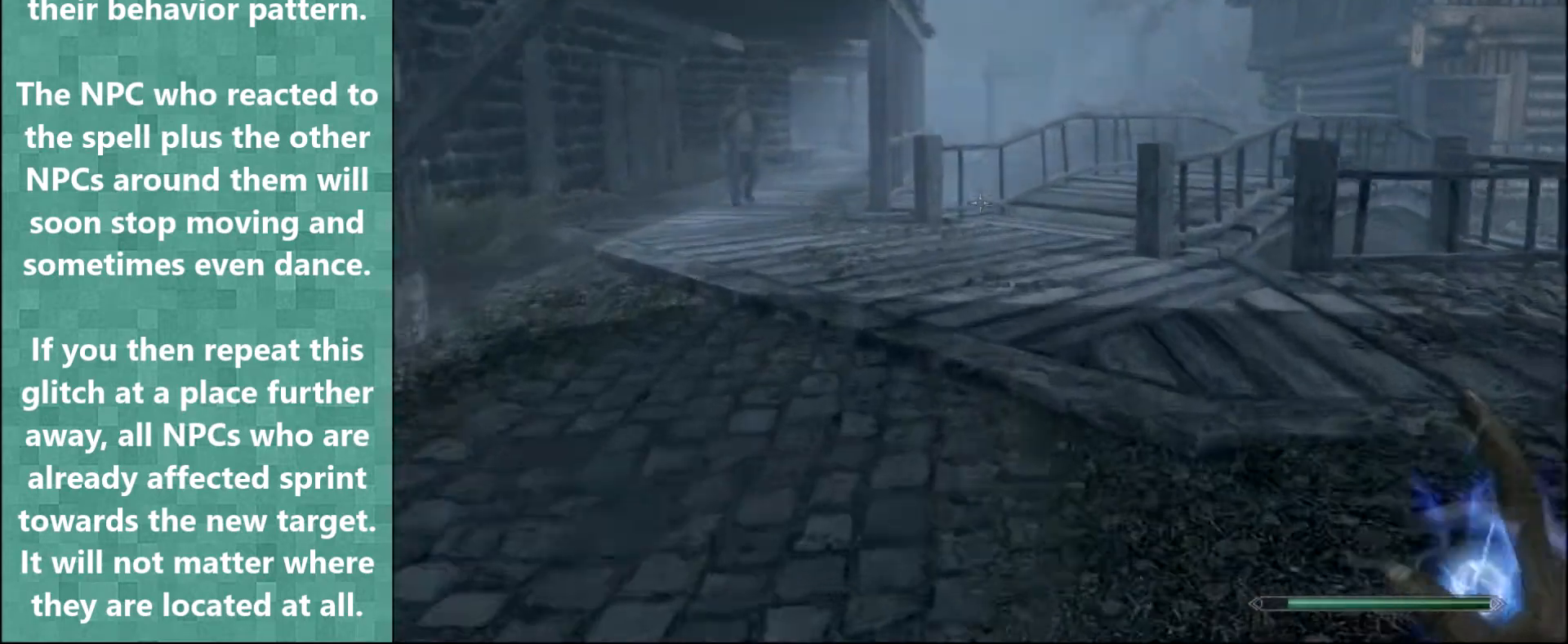
{"keys": ["w"], "mouse": [], "events": []}
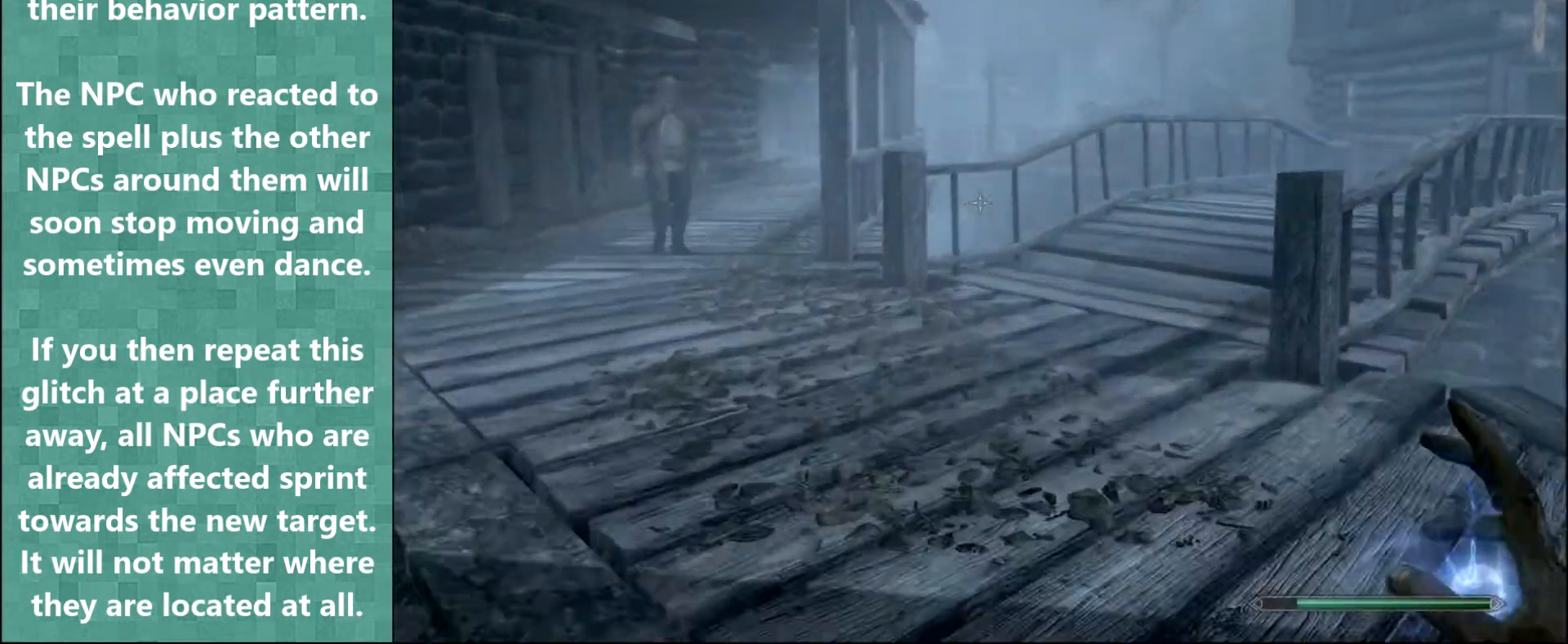
{"keys": ["w"], "mouse": [], "events": []}
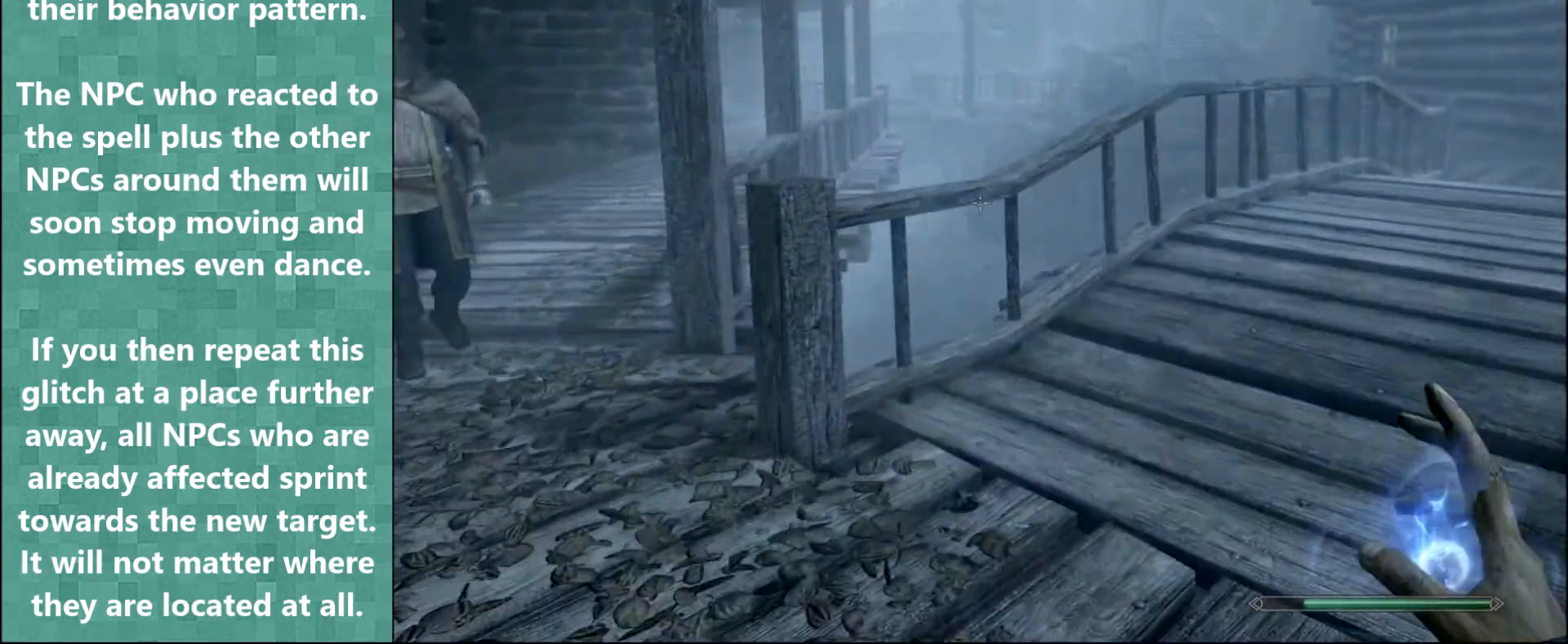
{"keys": ["d"], "mouse": [], "events": [[67, "d", "down"], [200, "w", "up"]]}
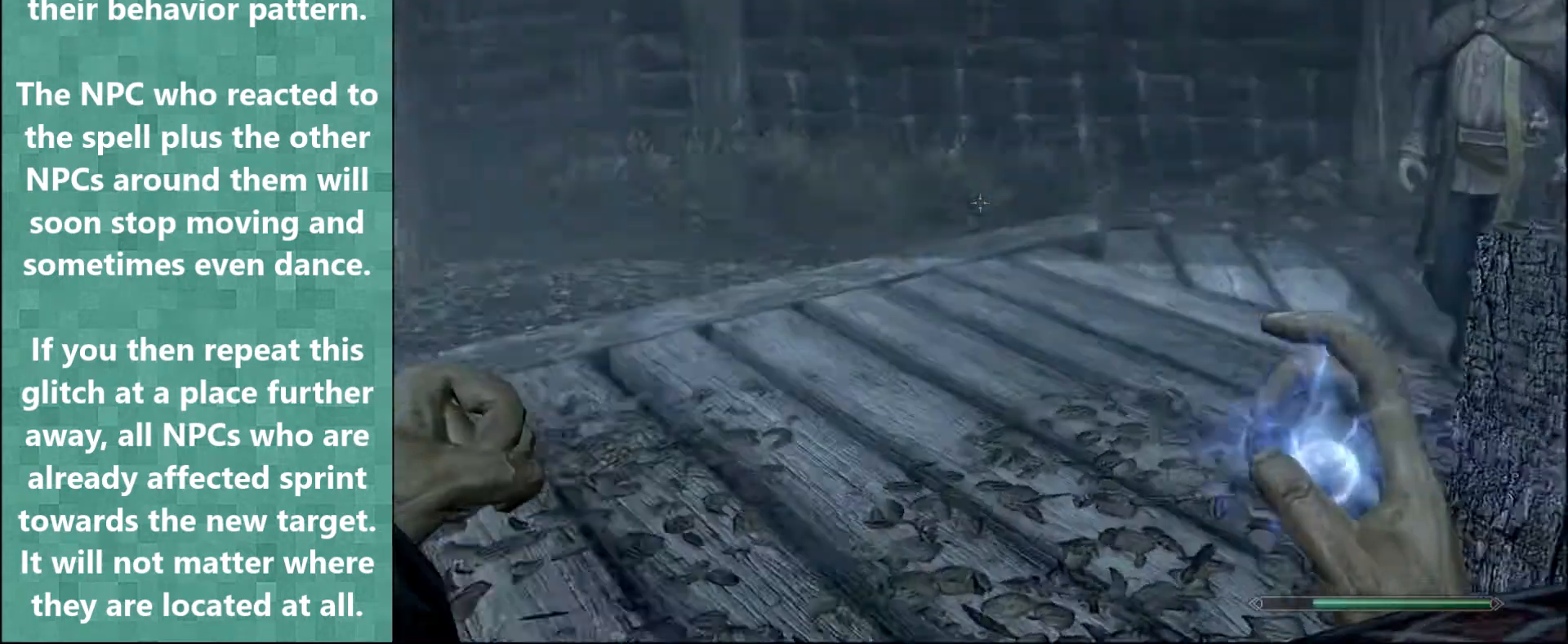
{"keys": ["s"], "mouse": ["right"], "events": [[33, "s", "down"], [133, "mouse_right", "down"], [233, "d", "up"], [233, "mouse_right", "up"], [433, "mouse_right", "down"]]}
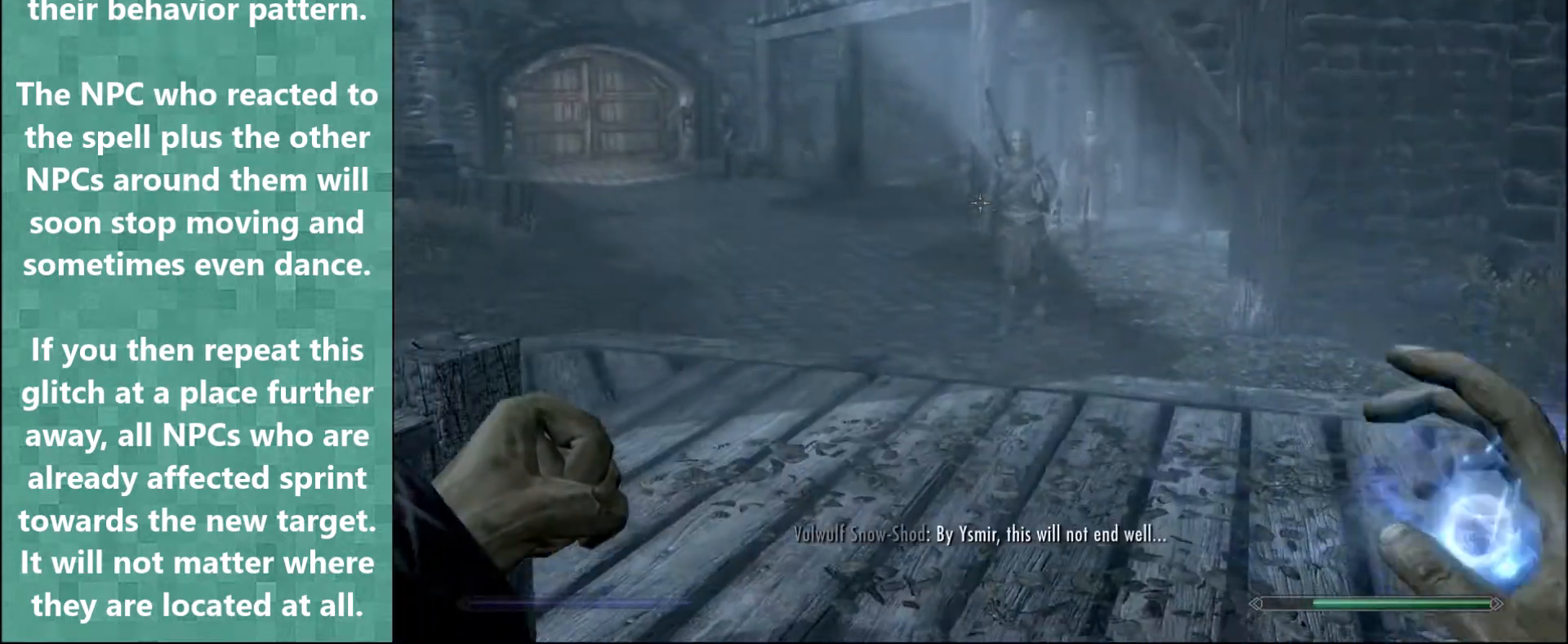
{"keys": [], "mouse": [], "events": [[33, "mouse_right", "up"], [100, "mouse_right", "down"], [100, "s", "up"], [167, "mouse_right", "up"], [233, "mouse_right", "down"], [333, "mouse_right", "up"], [400, "mouse_right", "down"], [467, "mouse_right", "up"]]}
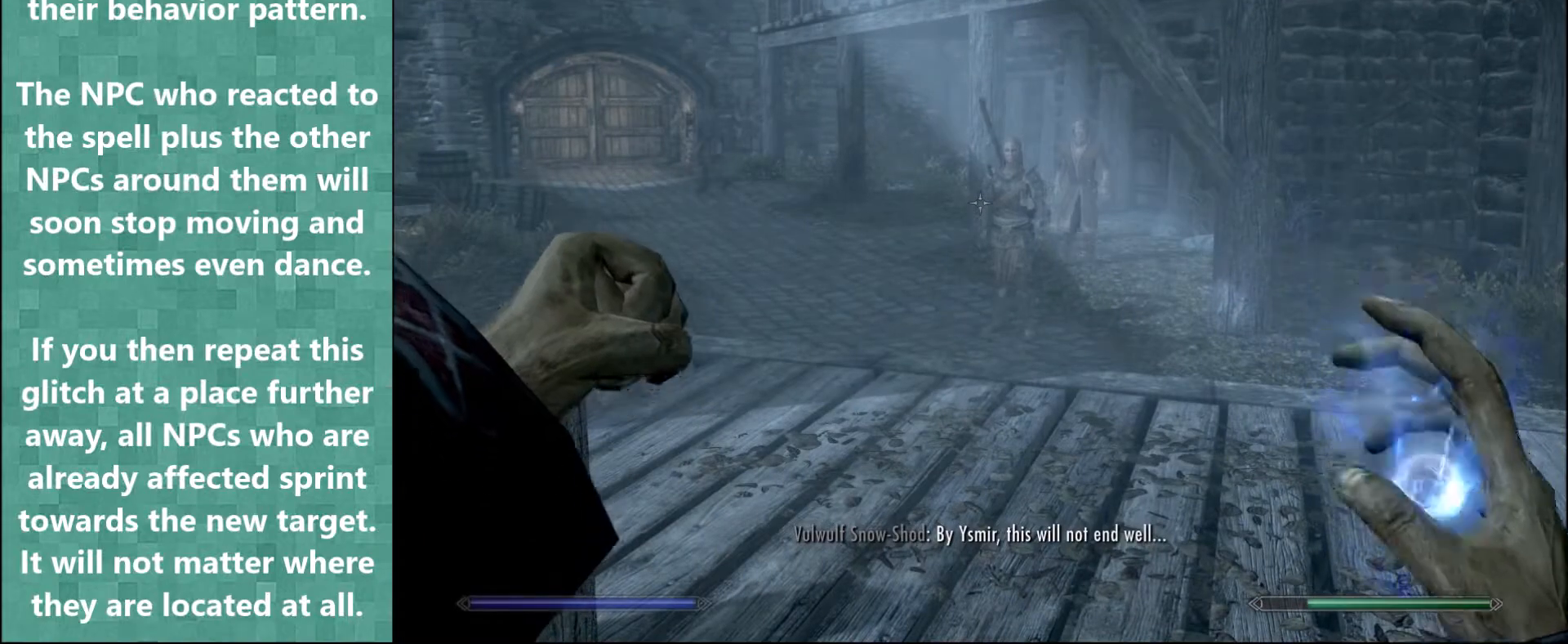
{"keys": [], "mouse": [], "events": [[33, "mouse_right", "down"], [133, "mouse_right", "up"], [200, "mouse_right", "down"], [267, "mouse_right", "up"], [367, "mouse_right", "down"], [433, "mouse_right", "up"]]}
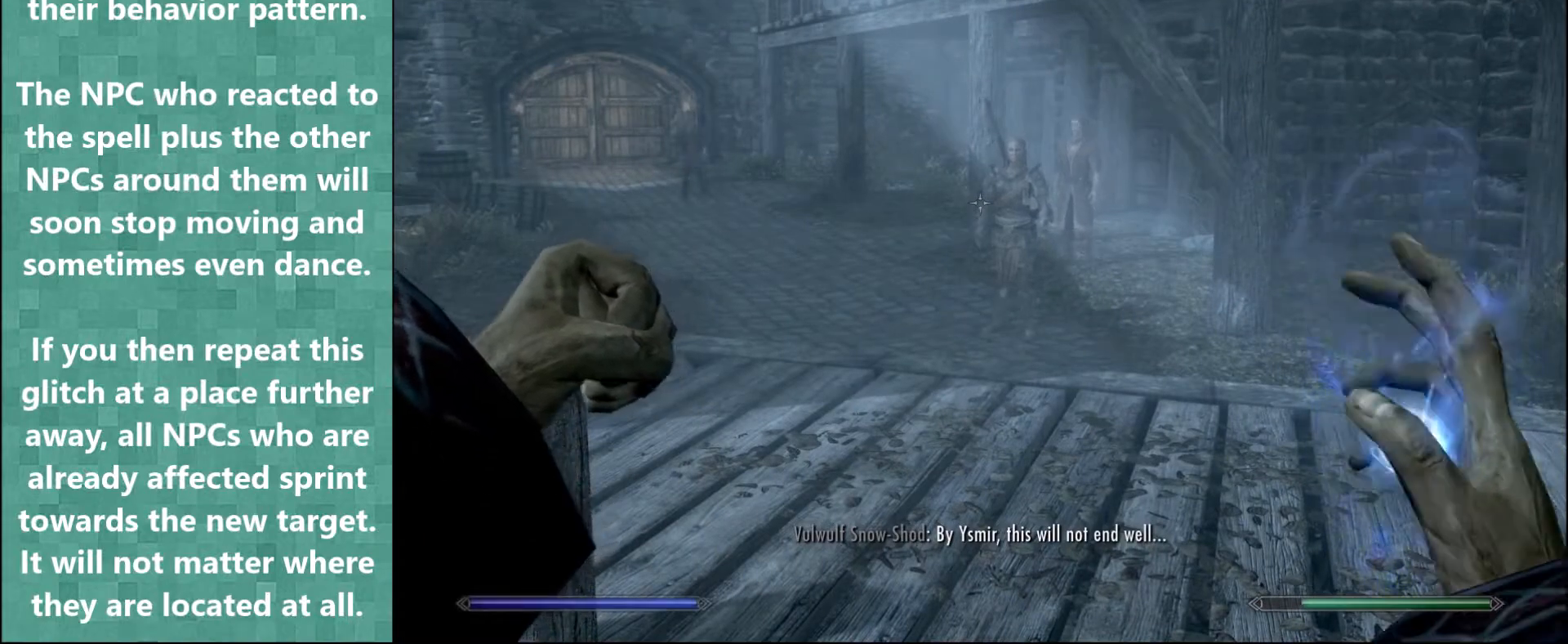
{"keys": [], "mouse": ["right"], "events": [[33, "mouse_right", "down"], [67, "mouse_right", "up"], [167, "mouse_right", "down"], [233, "mouse_right", "up"], [300, "mouse_right", "down"], [400, "mouse_right", "up"], [467, "mouse_right", "down"]]}
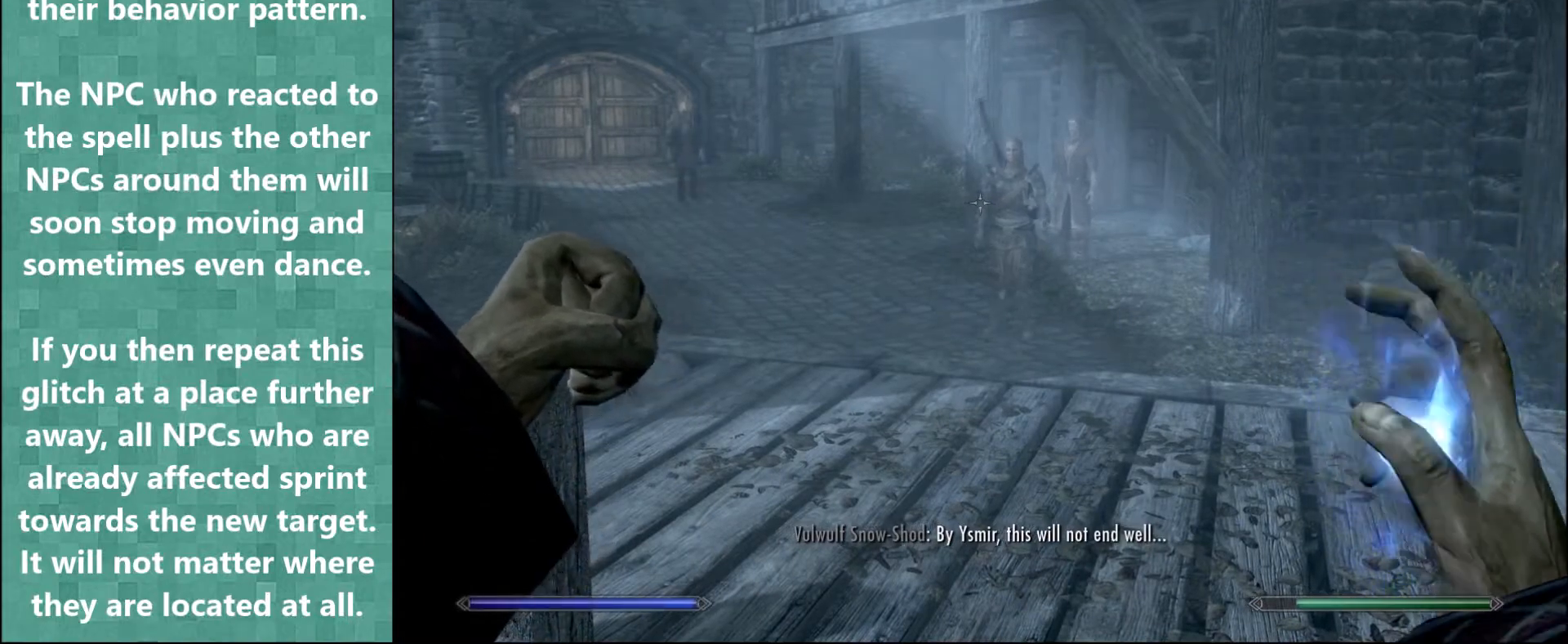
{"keys": [], "mouse": [], "events": [[33, "mouse_right", "up"], [100, "mouse_right", "down"], [200, "mouse_right", "up"], [267, "mouse_right", "down"], [367, "mouse_right", "up"], [400, "mouse_right", "down"], [500, "mouse_right", "up"]]}
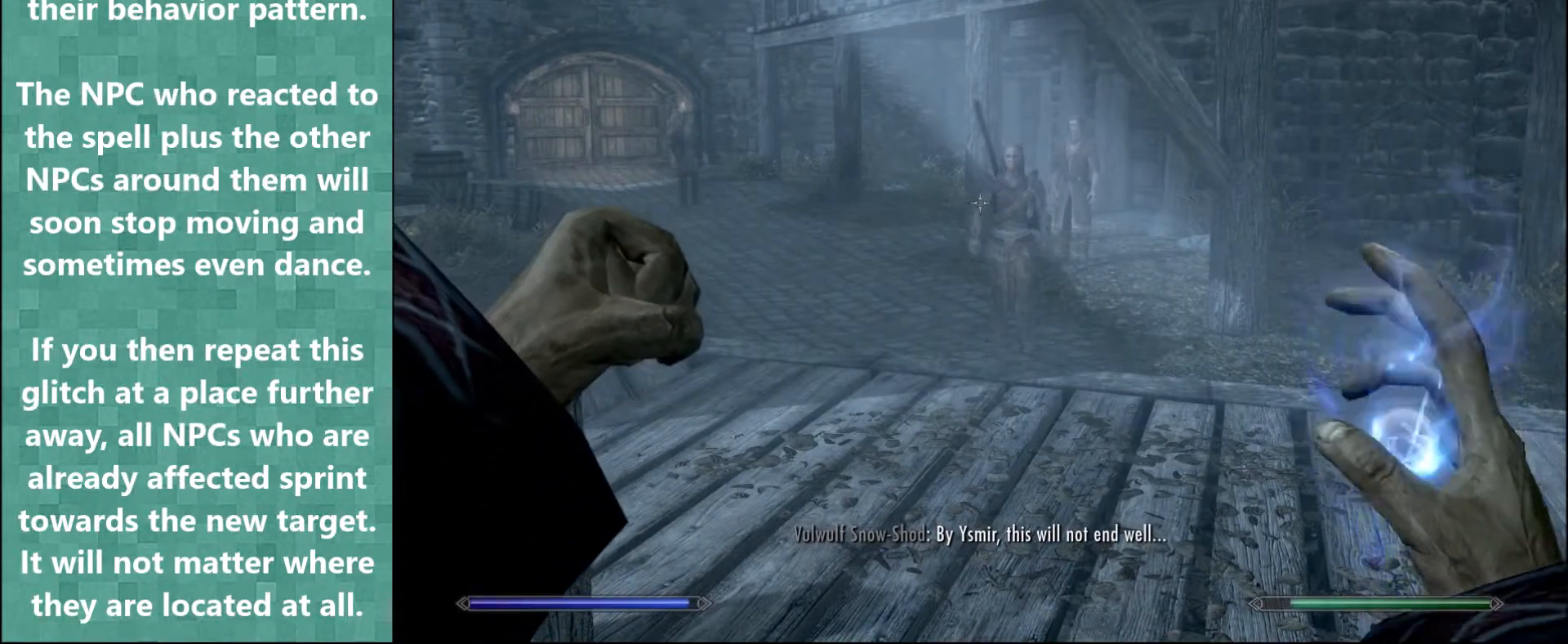
{"keys": [], "mouse": ["right"], "events": [[67, "mouse_right", "down"], [133, "mouse_right", "up"], [233, "mouse_right", "down"], [300, "mouse_right", "up"], [367, "mouse_right", "down"], [433, "mouse_right", "up"], [500, "mouse_right", "down"]]}